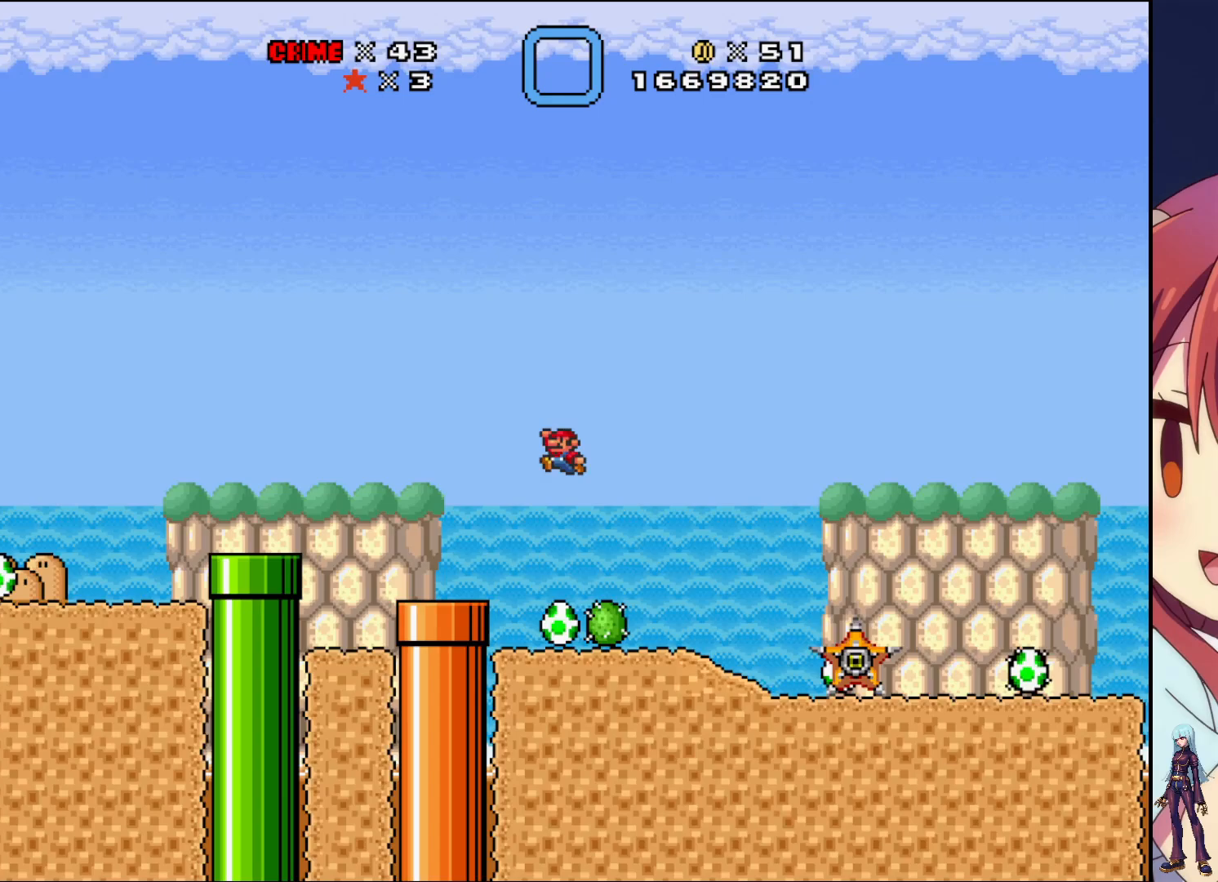
Gameplay with a controller (PlayStation layout); each line is a JSON object with the inputs held at the frame after it. "events" lists button and stick changes between this image and that frame as [ms after this image, input, new state], when the widget could be followed in between. Not read: L3 R3 left_stick right_stick.
{"buttons": ["CROSS"], "events": [[67, "DPAD_LEFT", "up"], [233, "DPAD_RIGHT", "down"], [333, "DPAD_RIGHT", "up"], [500, "CROSS", "down"]]}
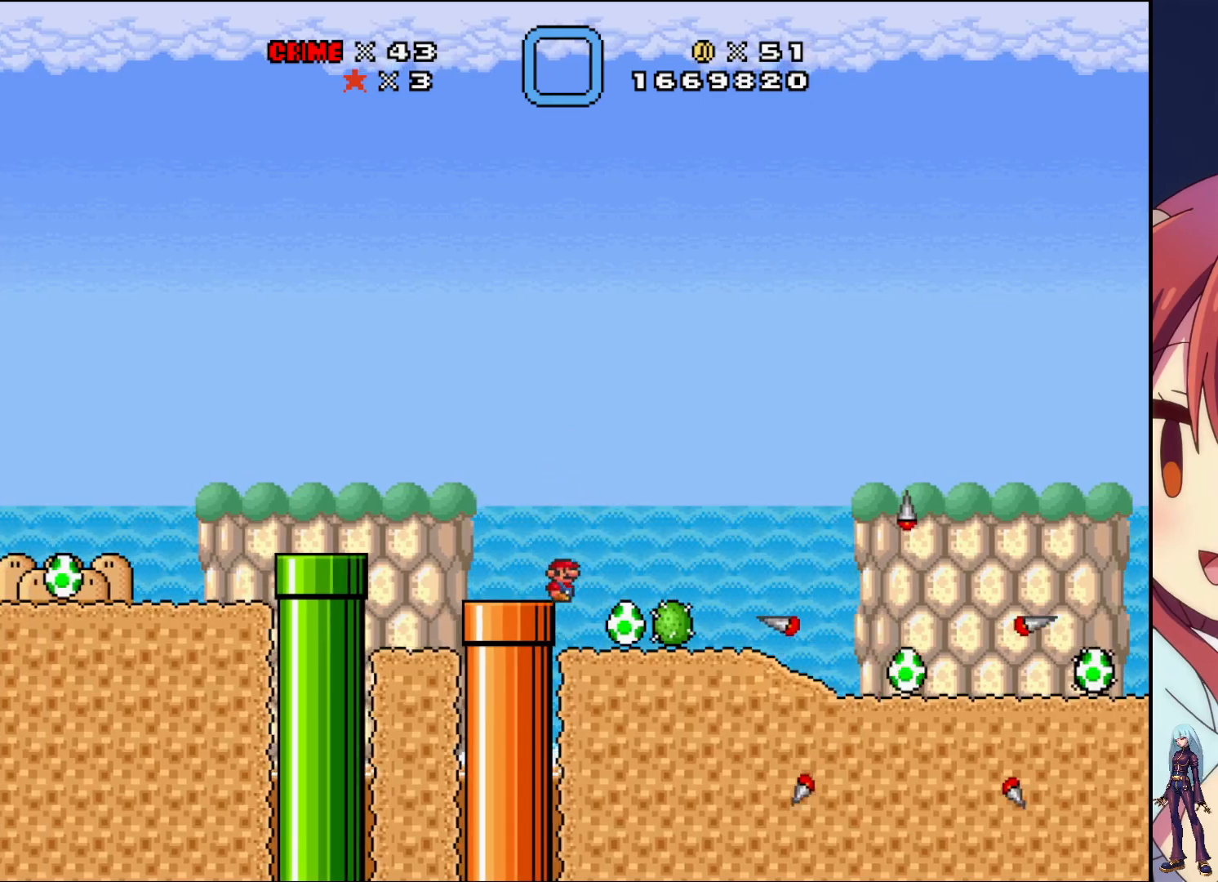
{"buttons": ["DPAD_RIGHT"], "events": [[233, "DPAD_RIGHT", "down"], [267, "CROSS", "up"]]}
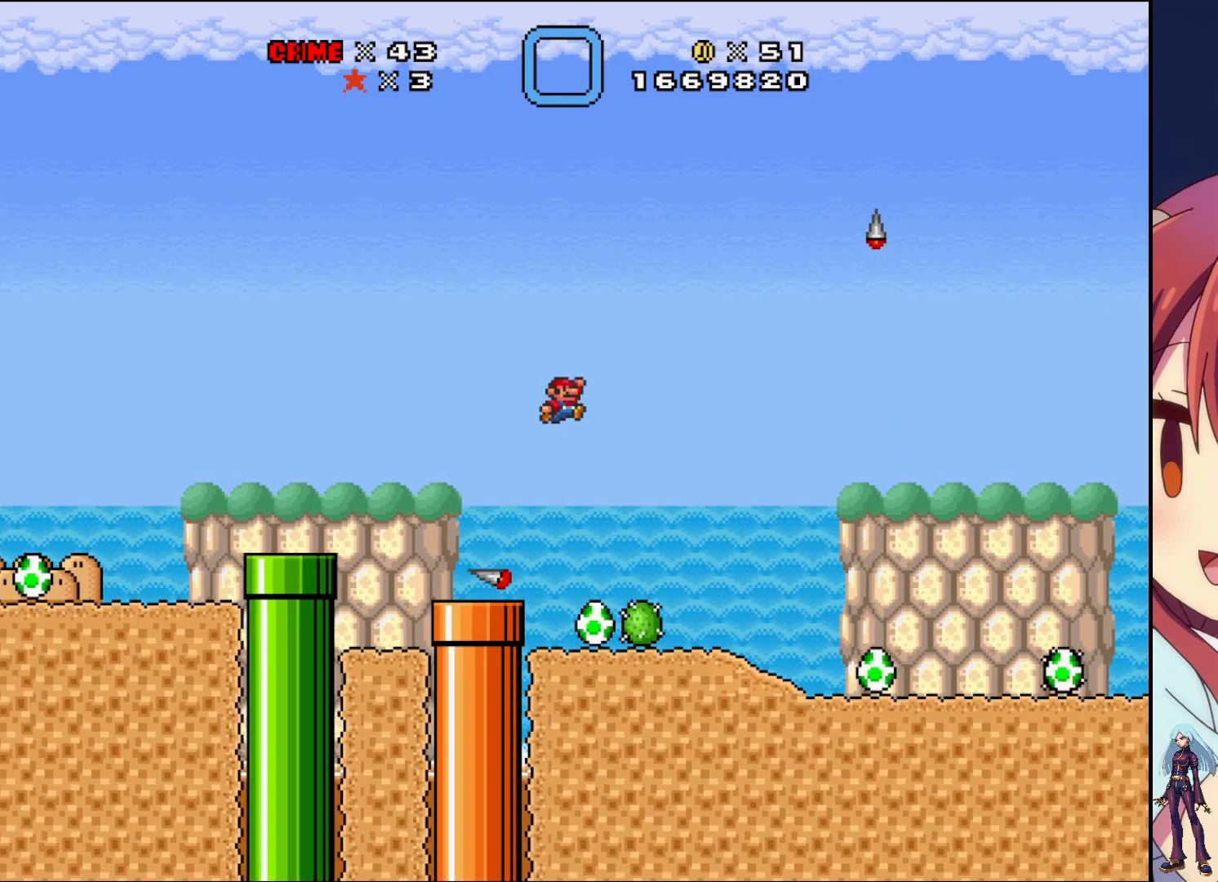
{"buttons": ["DPAD_RIGHT"], "events": []}
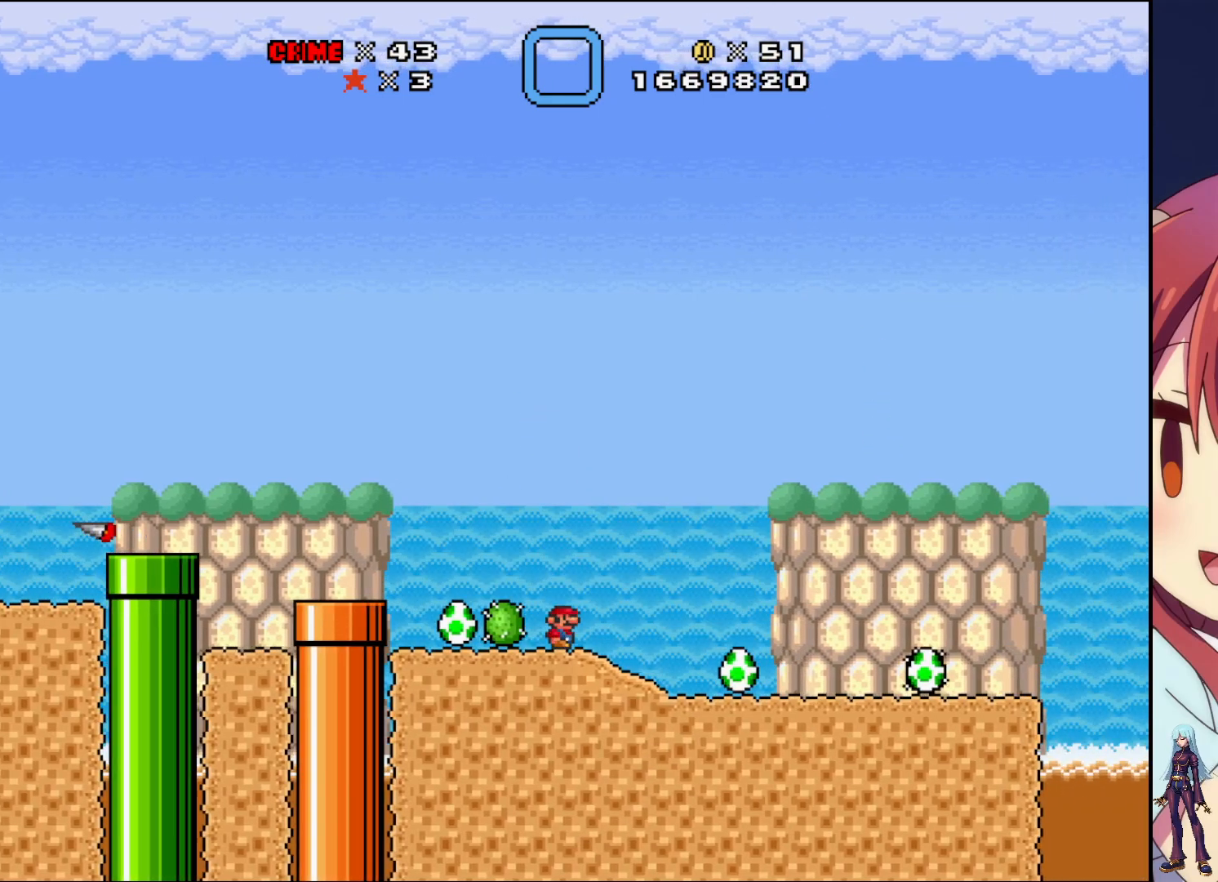
{"buttons": [], "events": [[217, "DPAD_RIGHT", "up"]]}
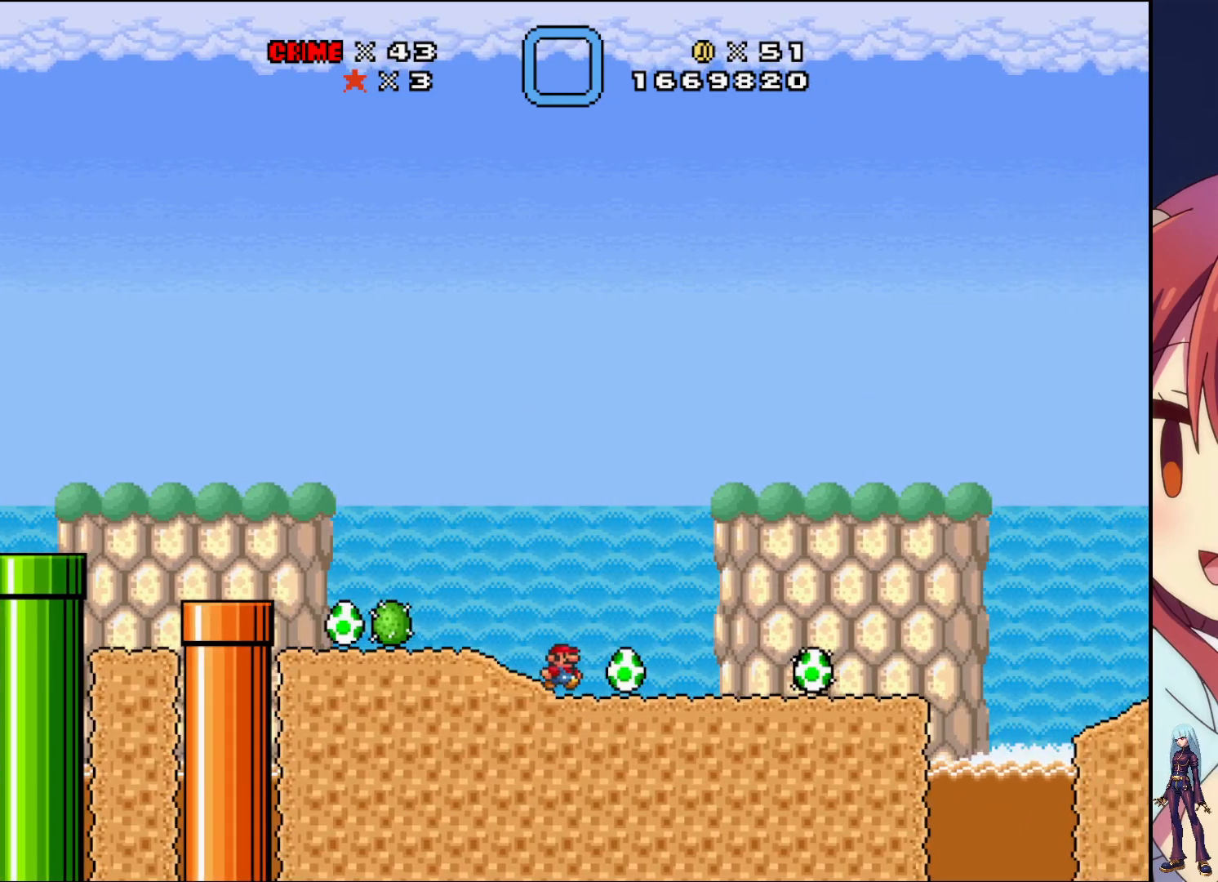
{"buttons": [], "events": [[67, "DPAD_RIGHT", "down"], [433, "DPAD_RIGHT", "up"]]}
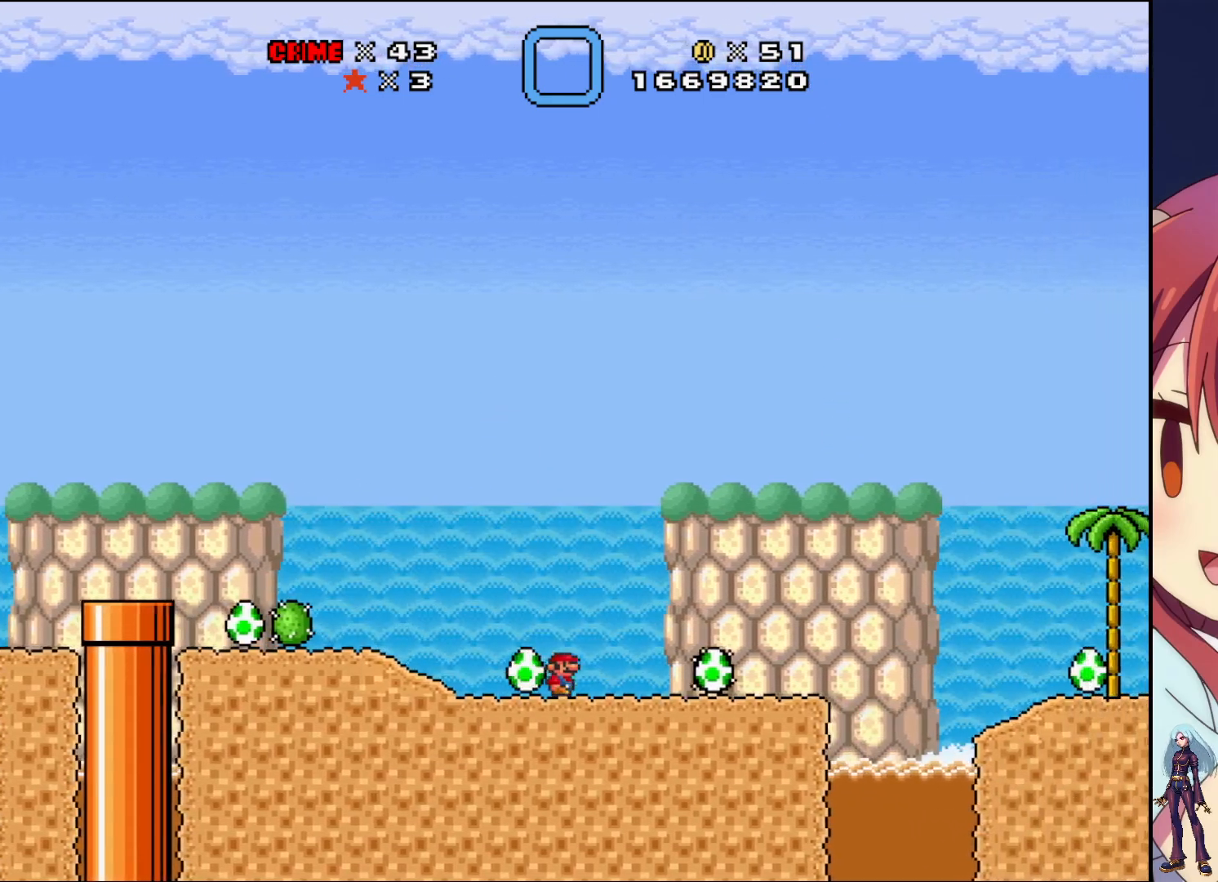
{"buttons": ["DPAD_RIGHT"], "events": [[367, "DPAD_RIGHT", "down"]]}
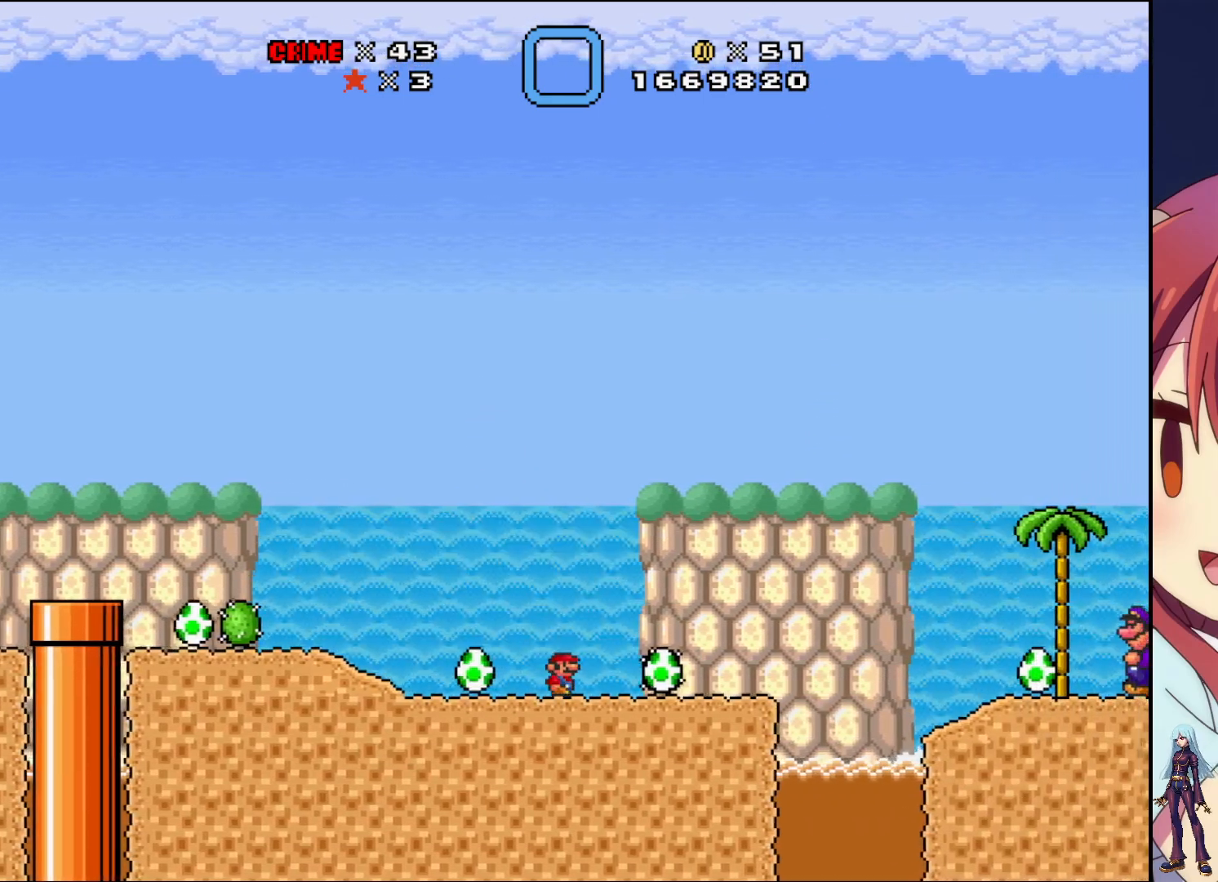
{"buttons": [], "events": [[150, "DPAD_RIGHT", "up"]]}
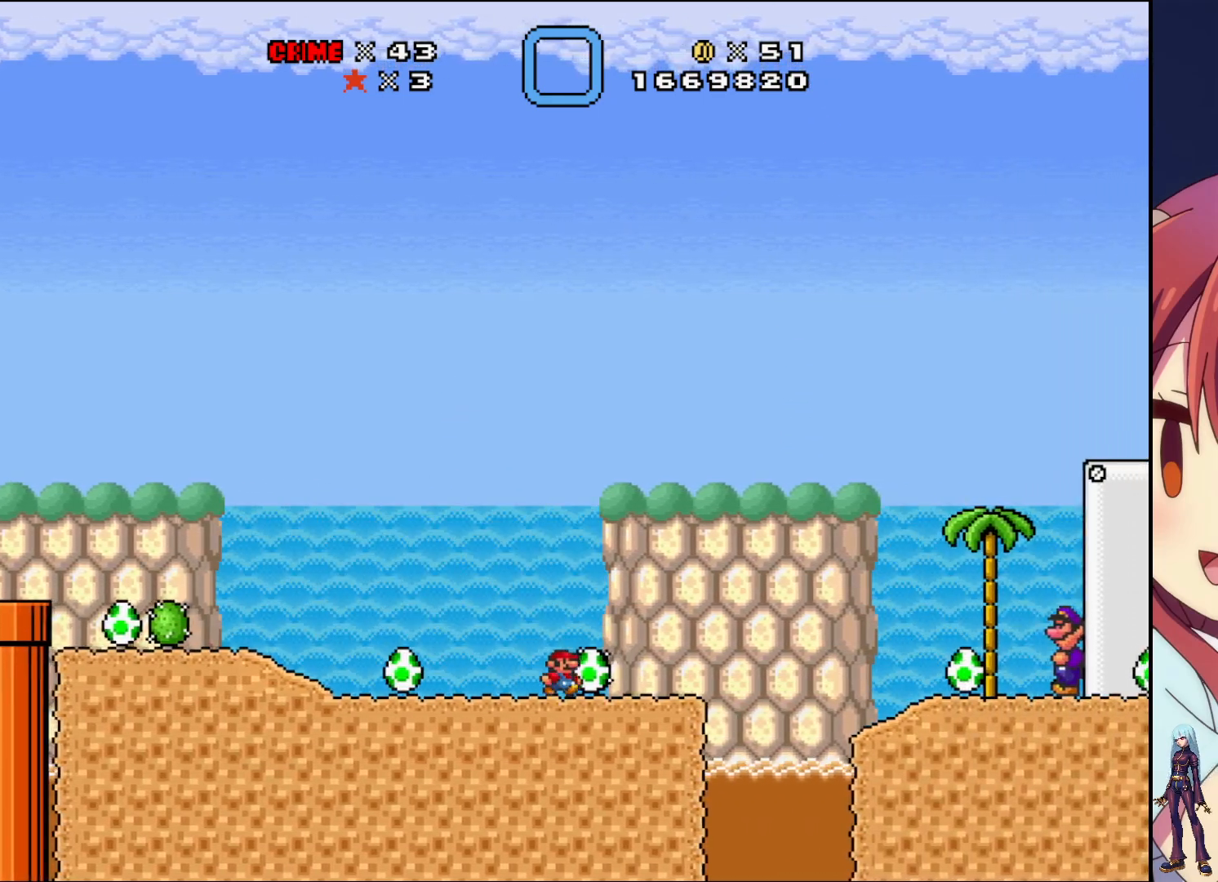
{"buttons": ["DPAD_RIGHT"], "events": [[133, "DPAD_RIGHT", "down"]]}
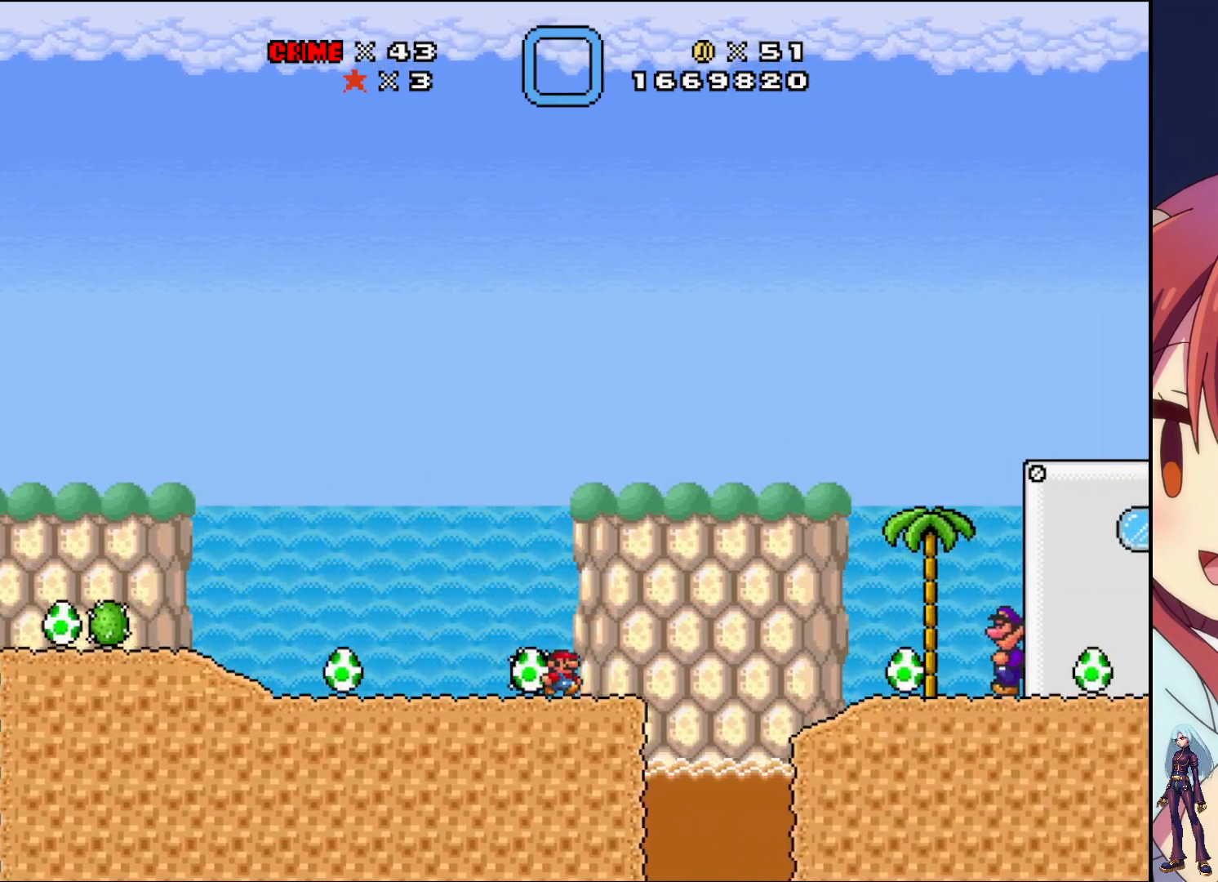
{"buttons": ["DPAD_RIGHT"], "events": [[100, "CROSS", "down"], [283, "CROSS", "up"]]}
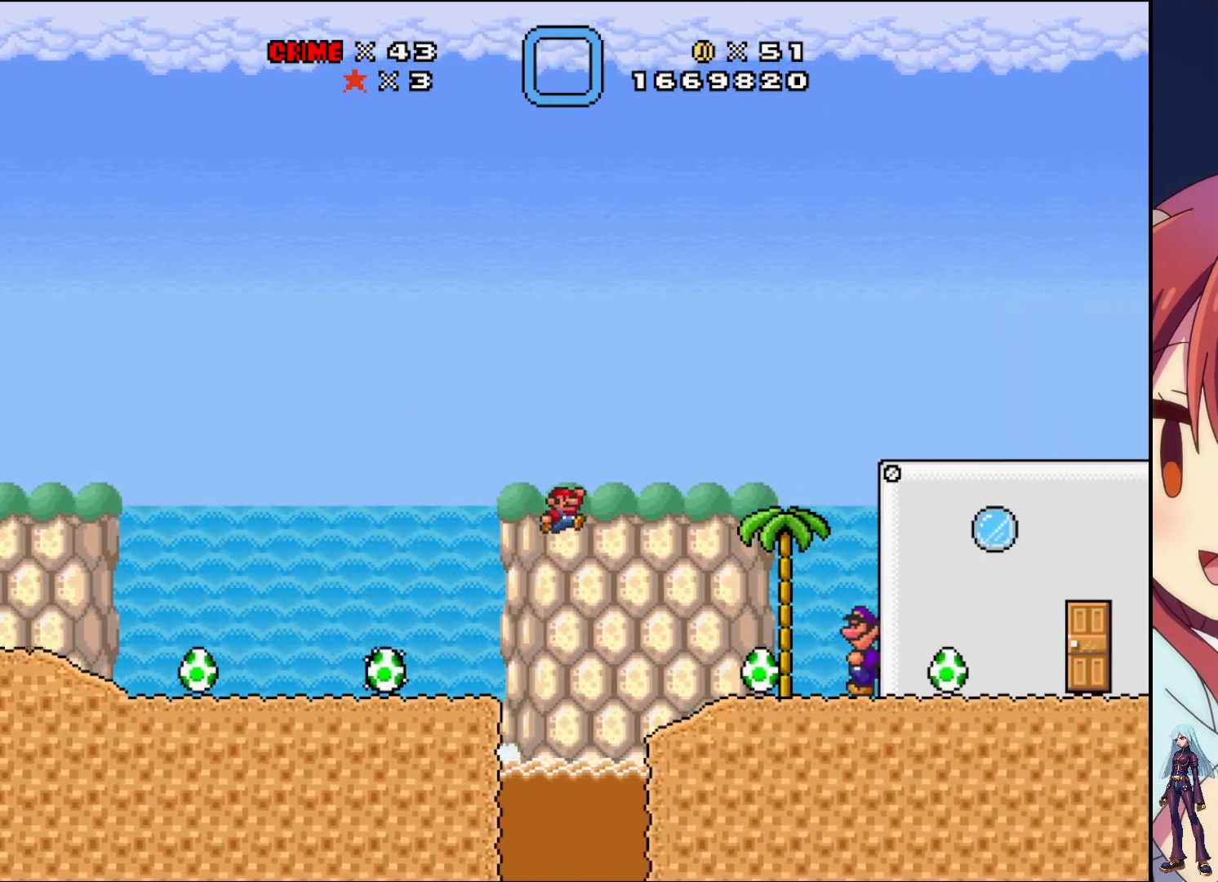
{"buttons": ["DPAD_RIGHT"], "events": []}
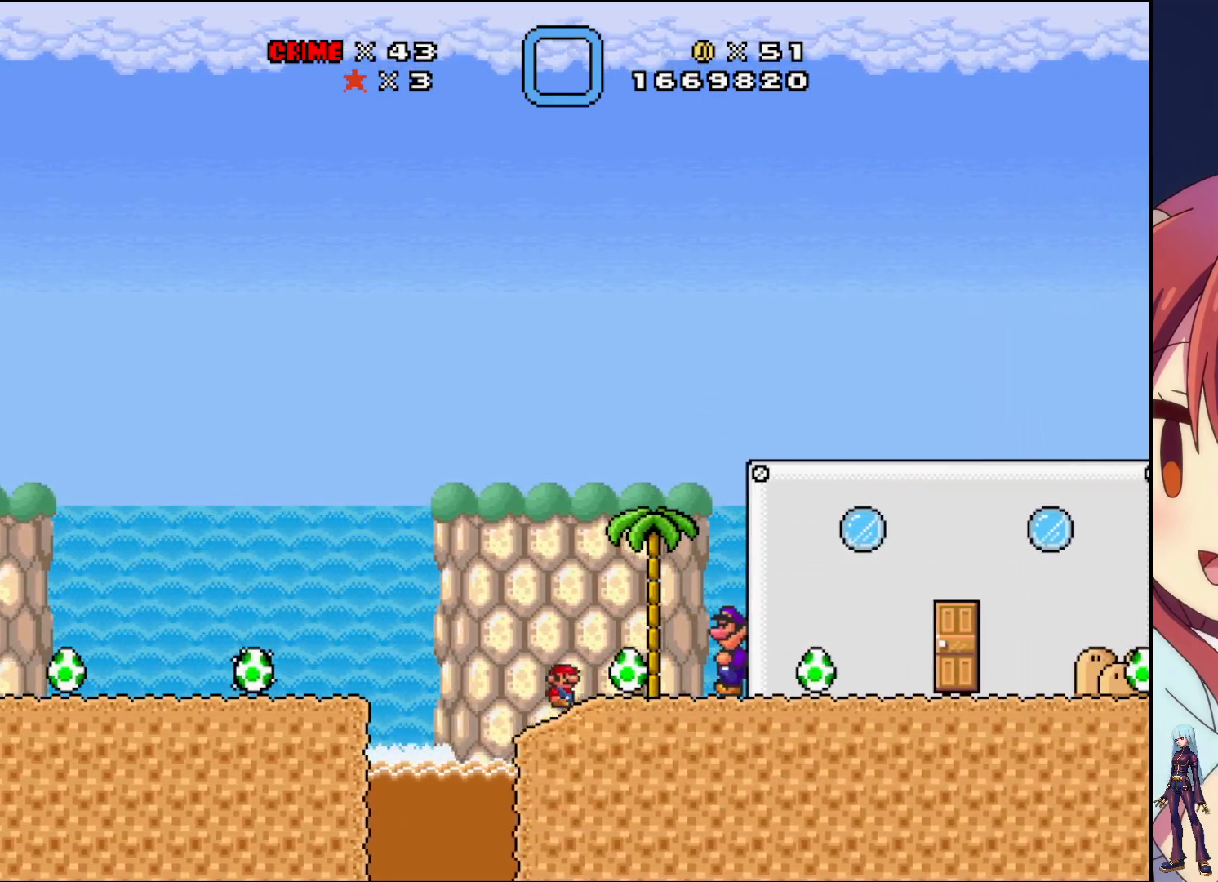
{"buttons": [], "events": [[250, "DPAD_RIGHT", "up"]]}
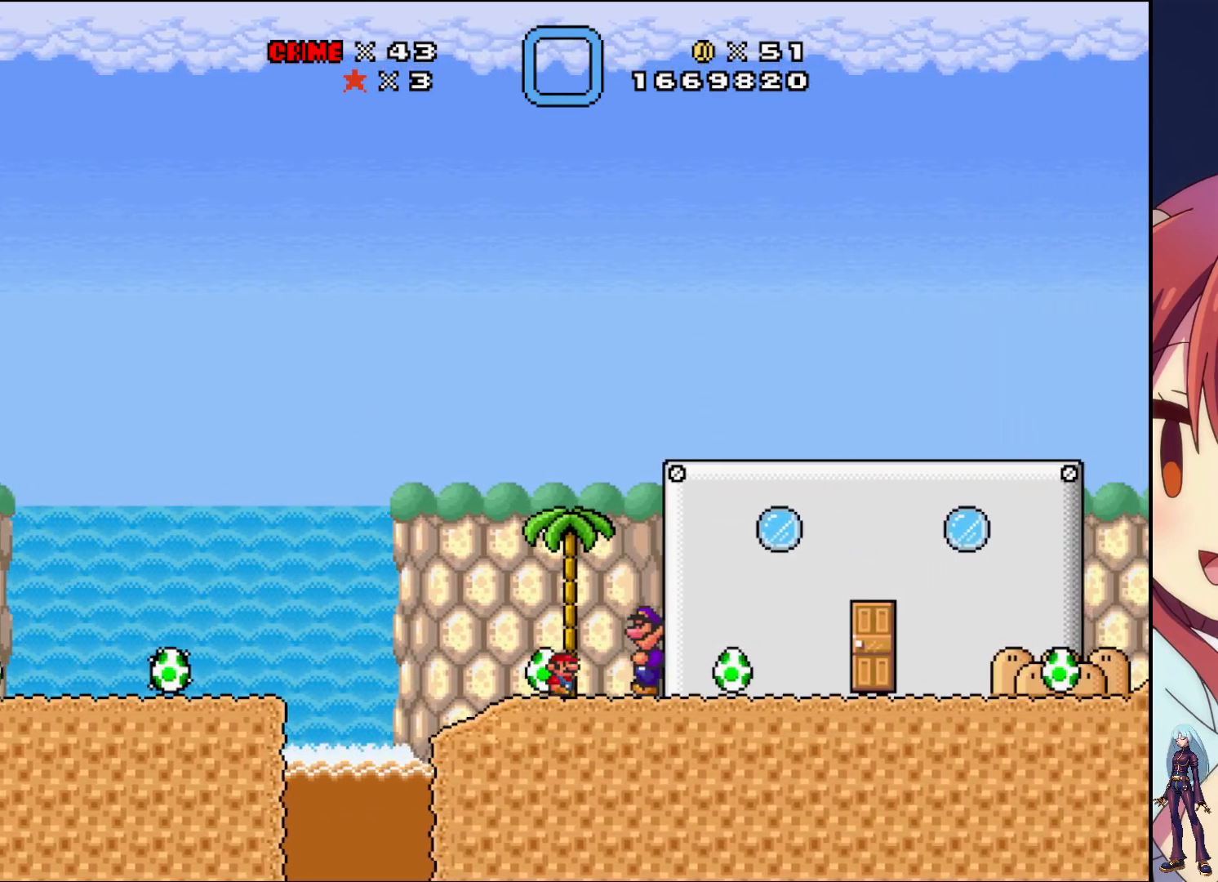
{"buttons": [], "events": [[17, "DPAD_RIGHT", "down"], [250, "DPAD_RIGHT", "up"]]}
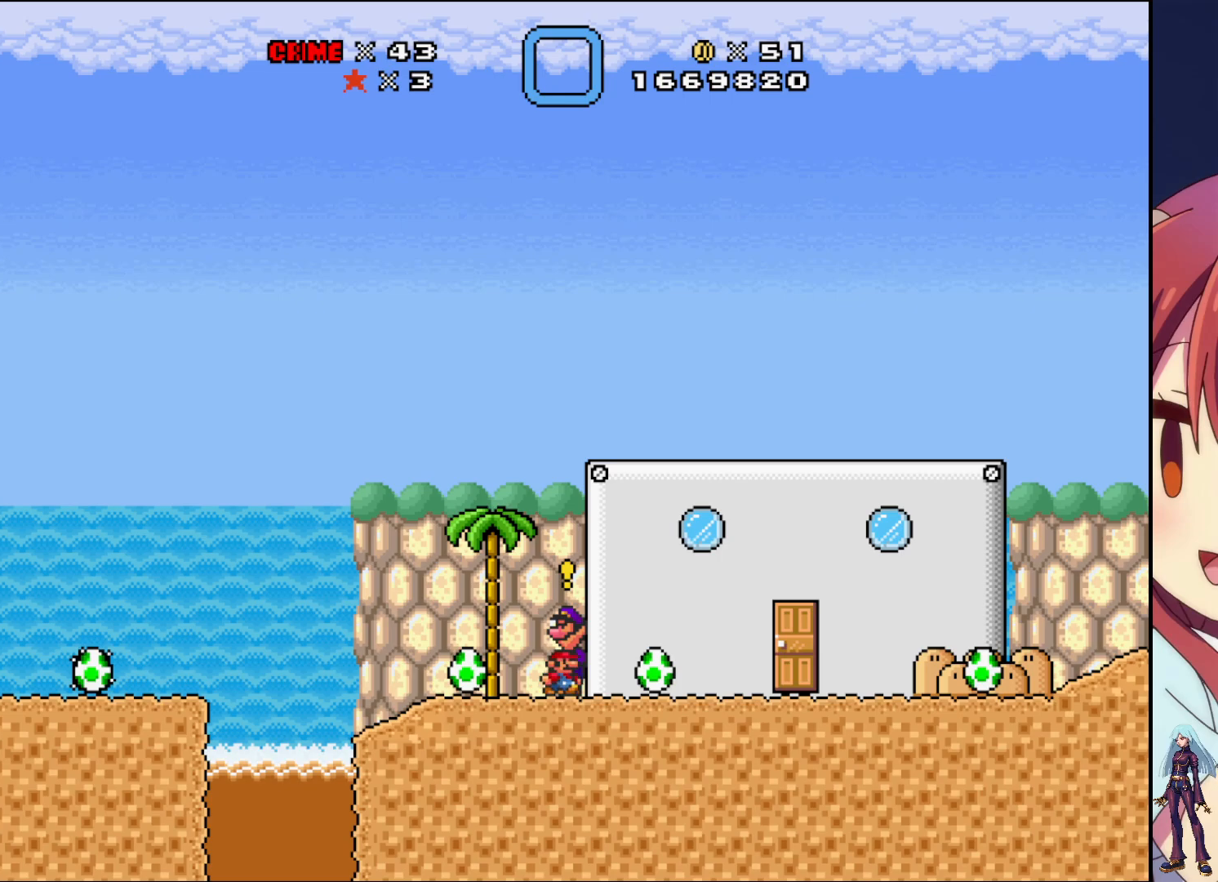
{"buttons": [], "events": [[17, "DPAD_UP", "down"], [183, "DPAD_UP", "up"]]}
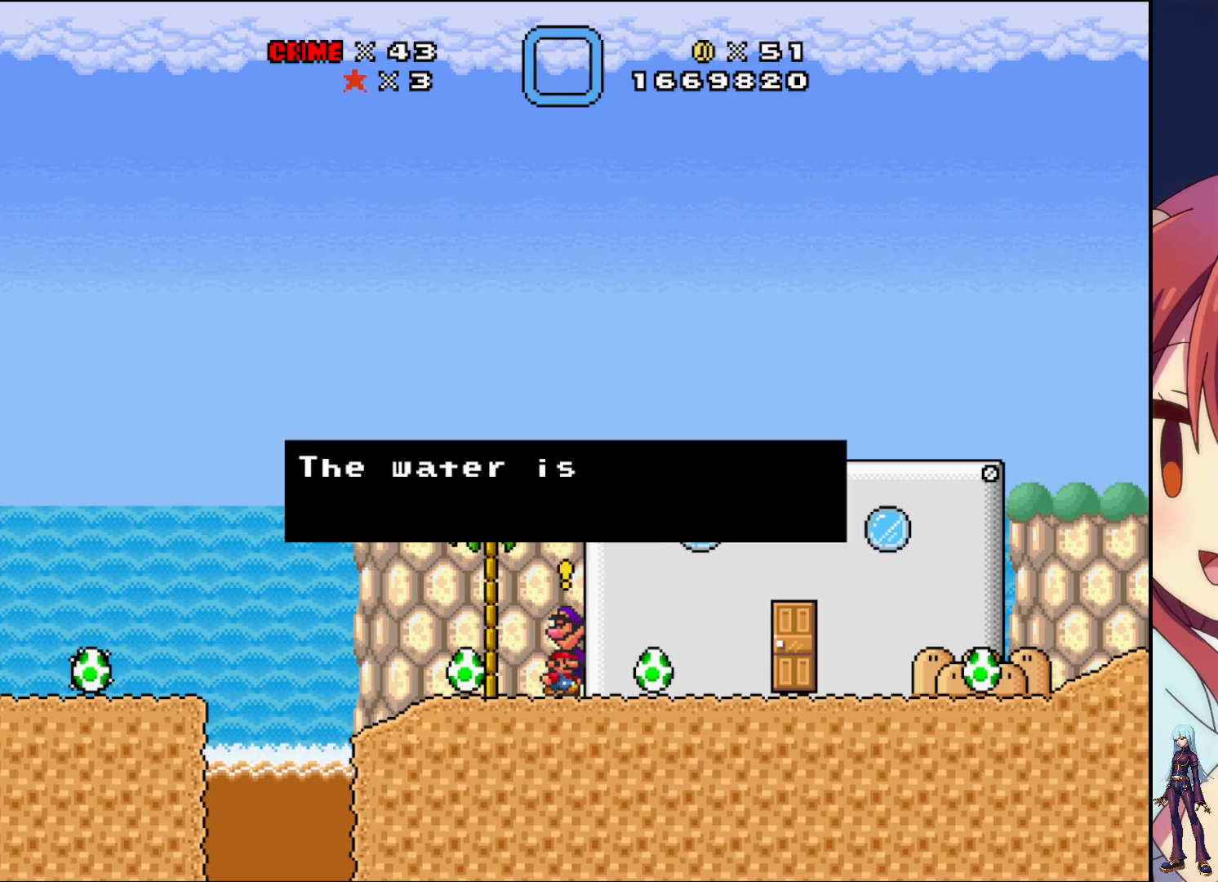
{"buttons": [], "events": []}
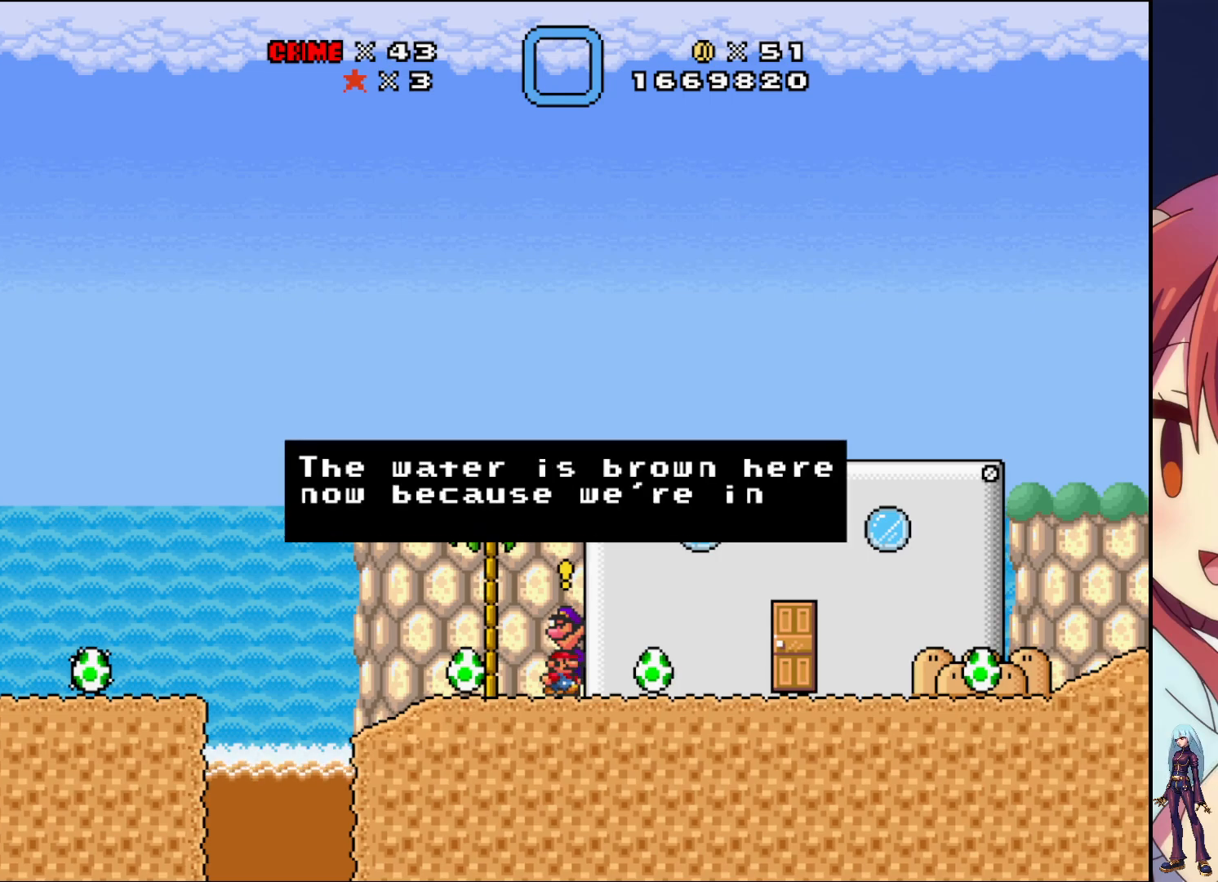
{"buttons": [], "events": []}
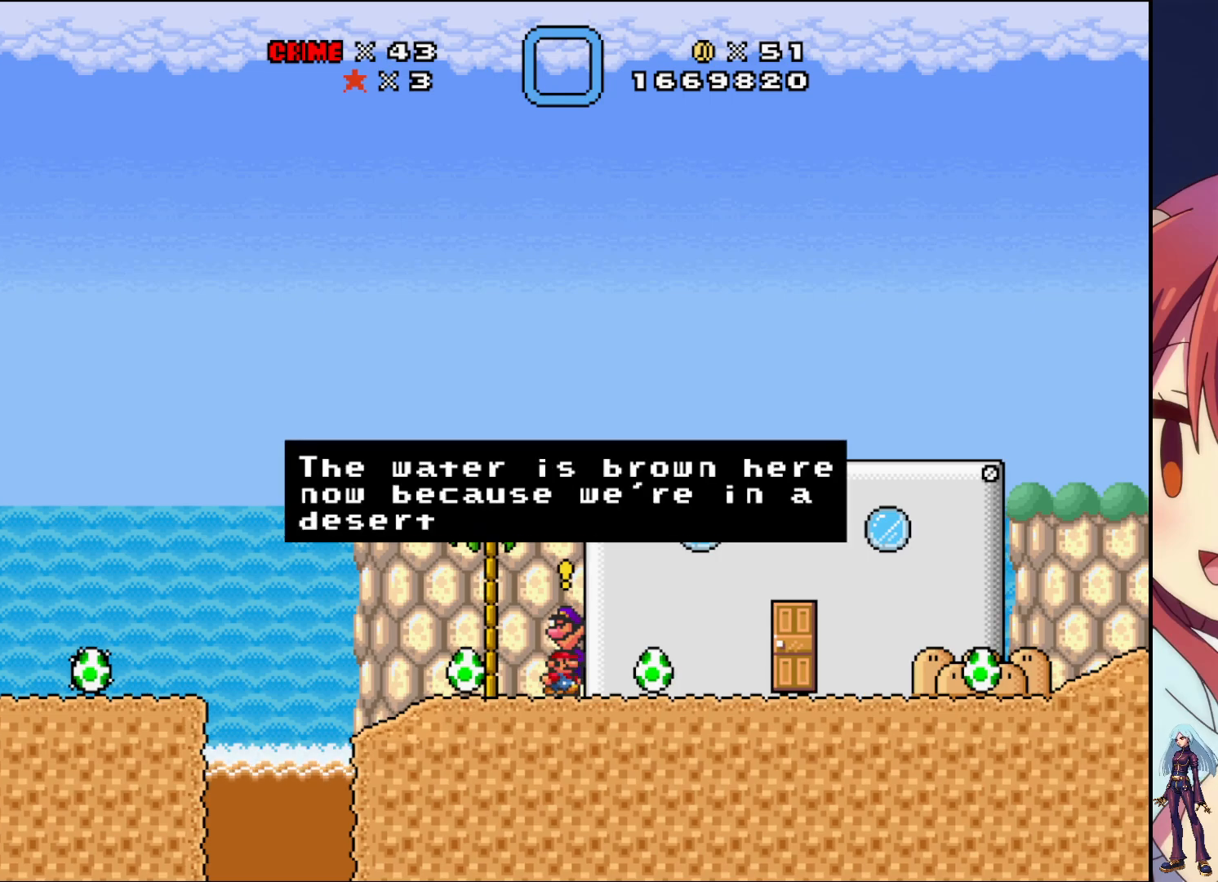
{"buttons": [], "events": []}
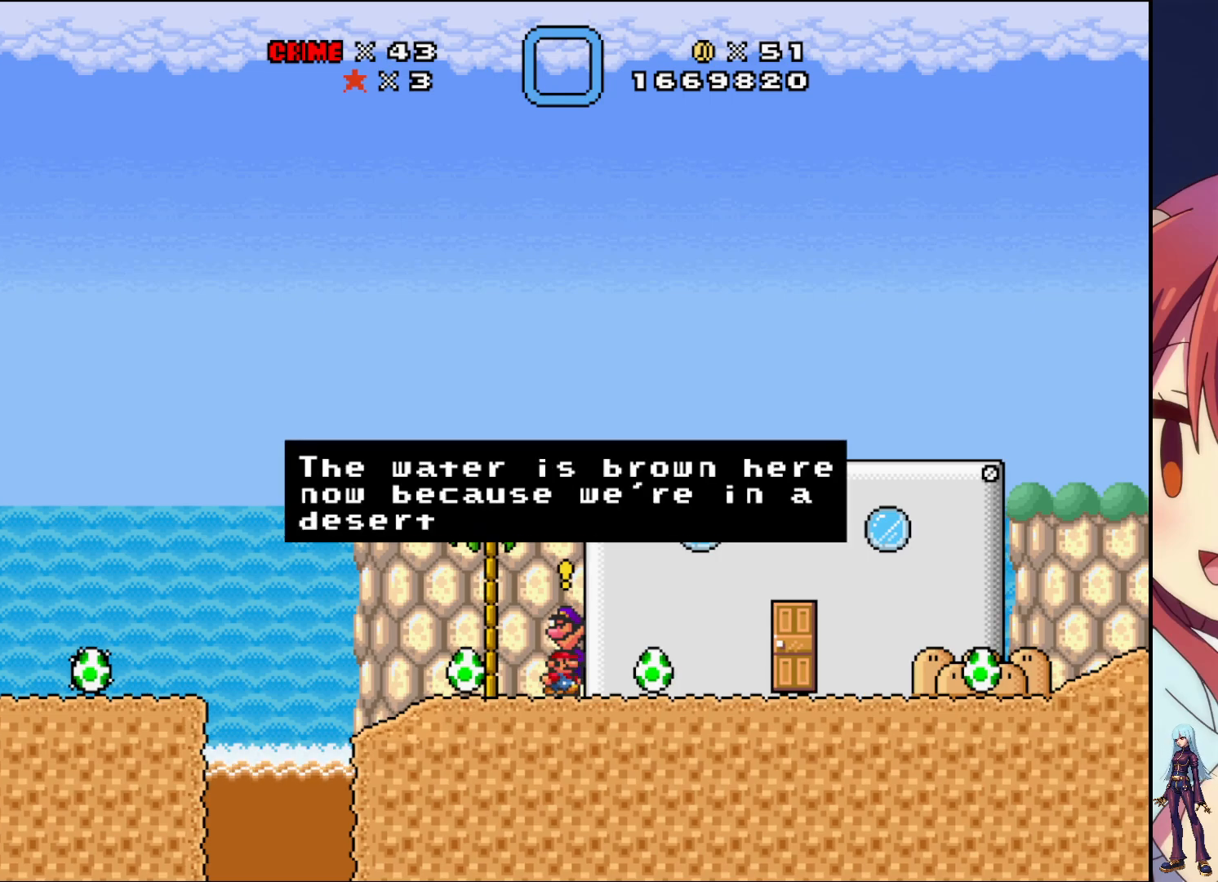
{"buttons": [], "events": []}
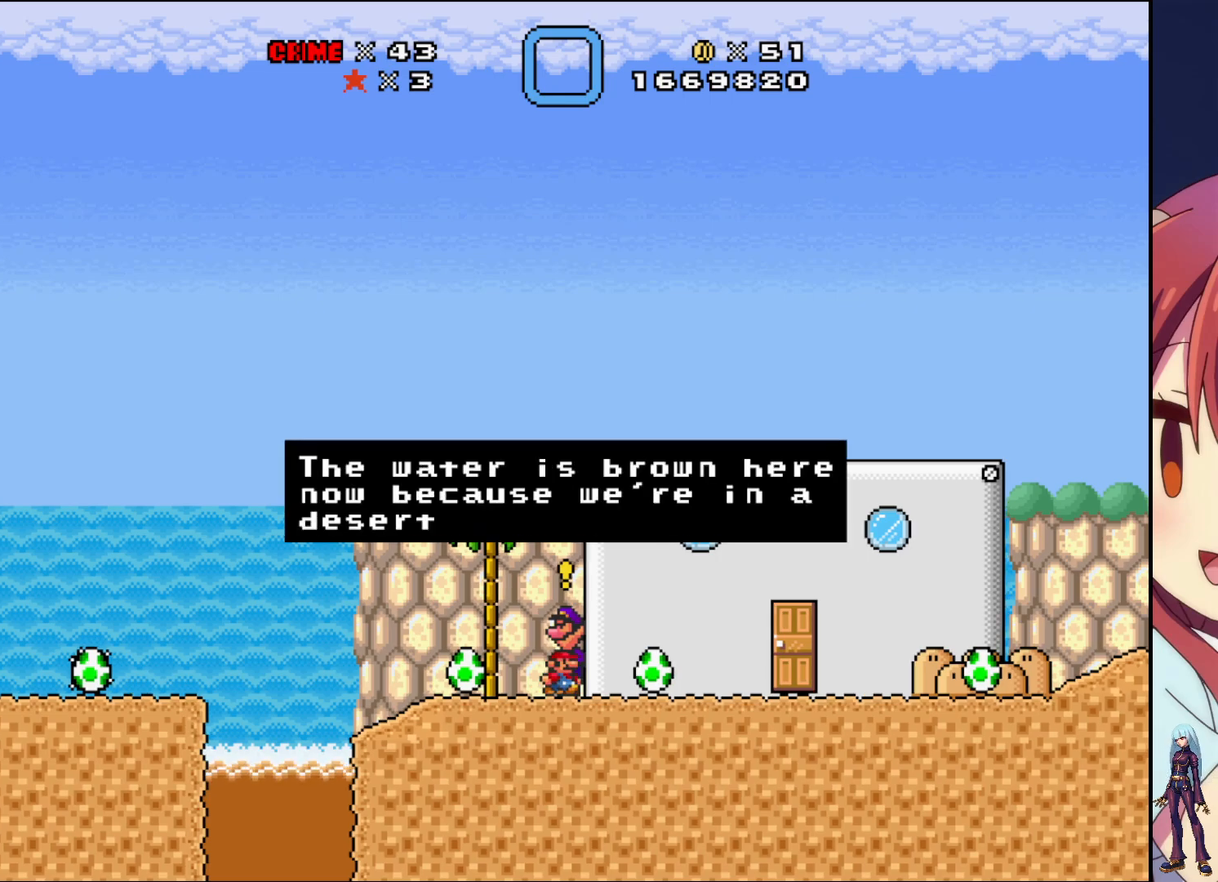
{"buttons": [], "events": []}
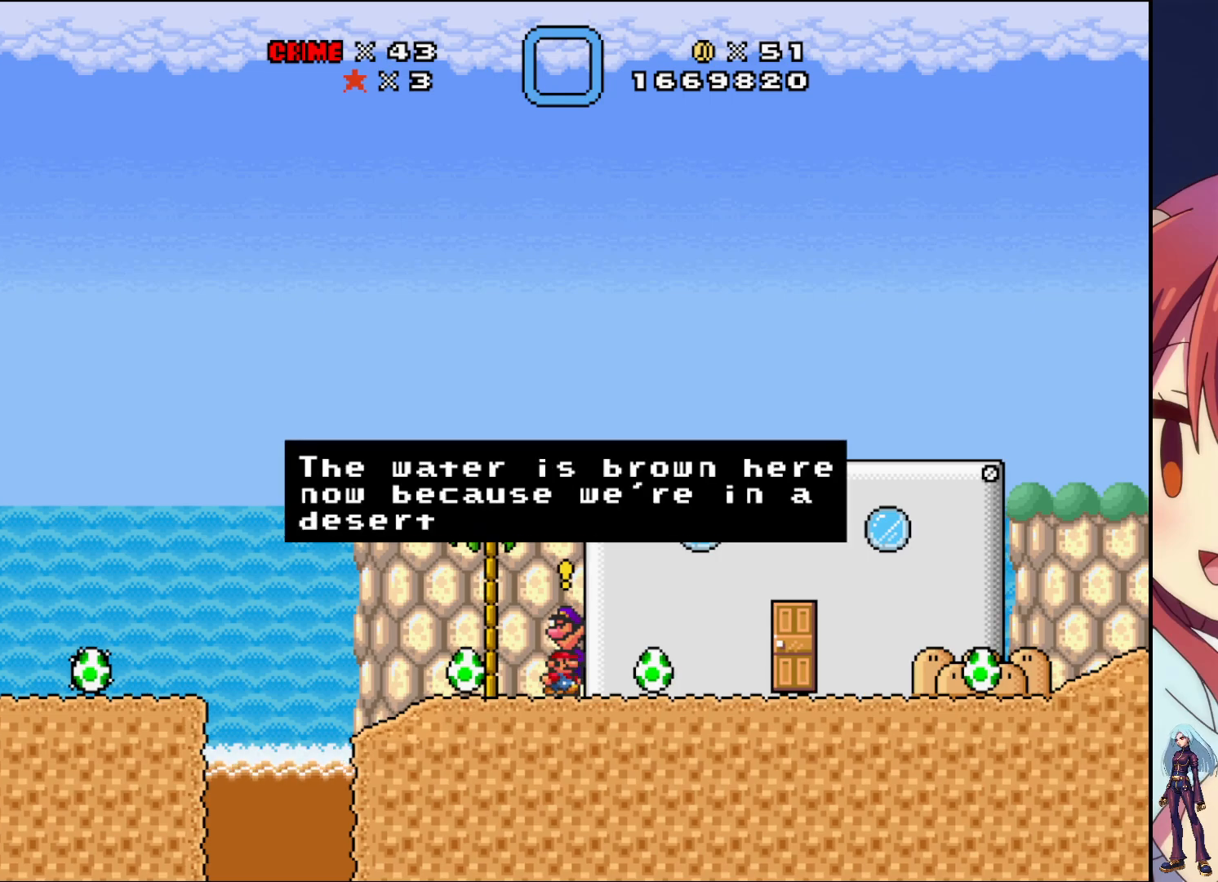
{"buttons": [], "events": []}
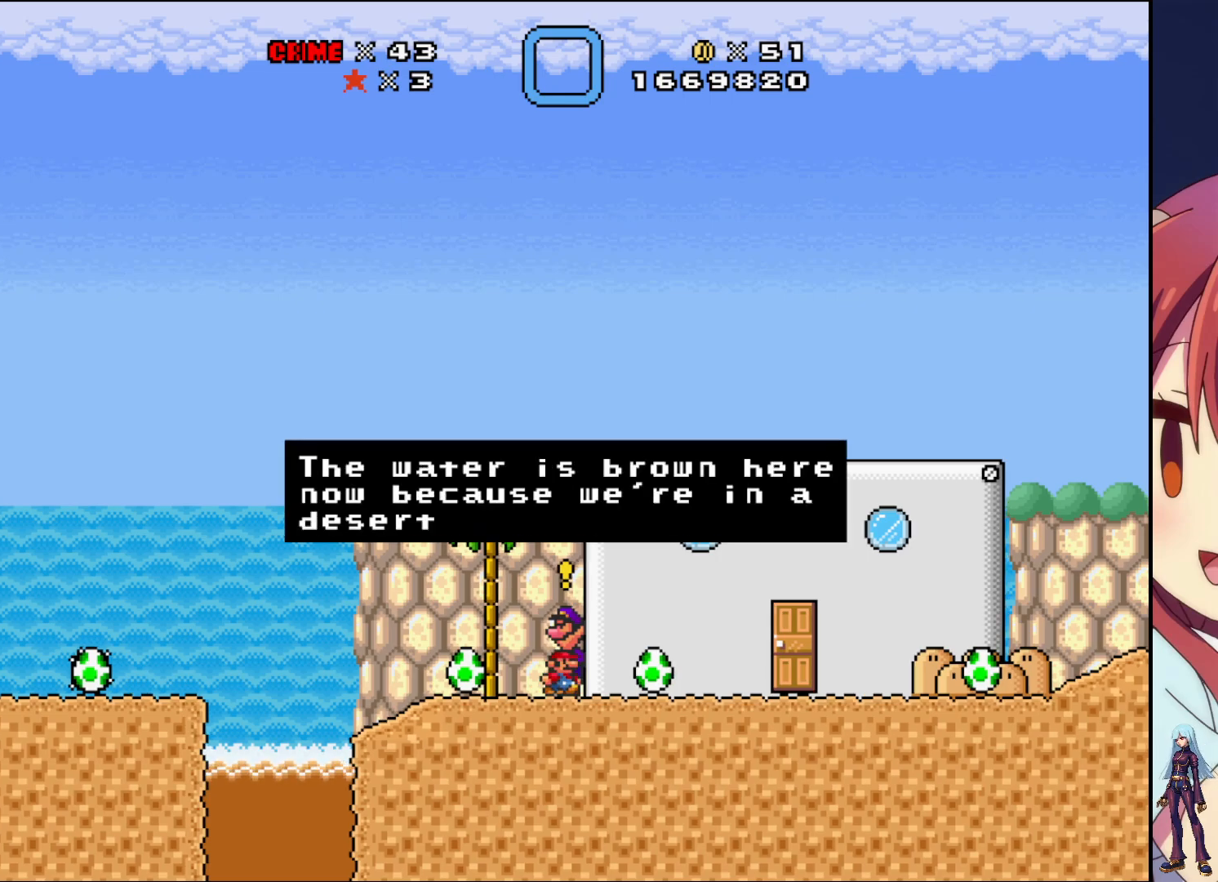
{"buttons": [], "events": [[333, "CROSS", "down"], [500, "CROSS", "up"]]}
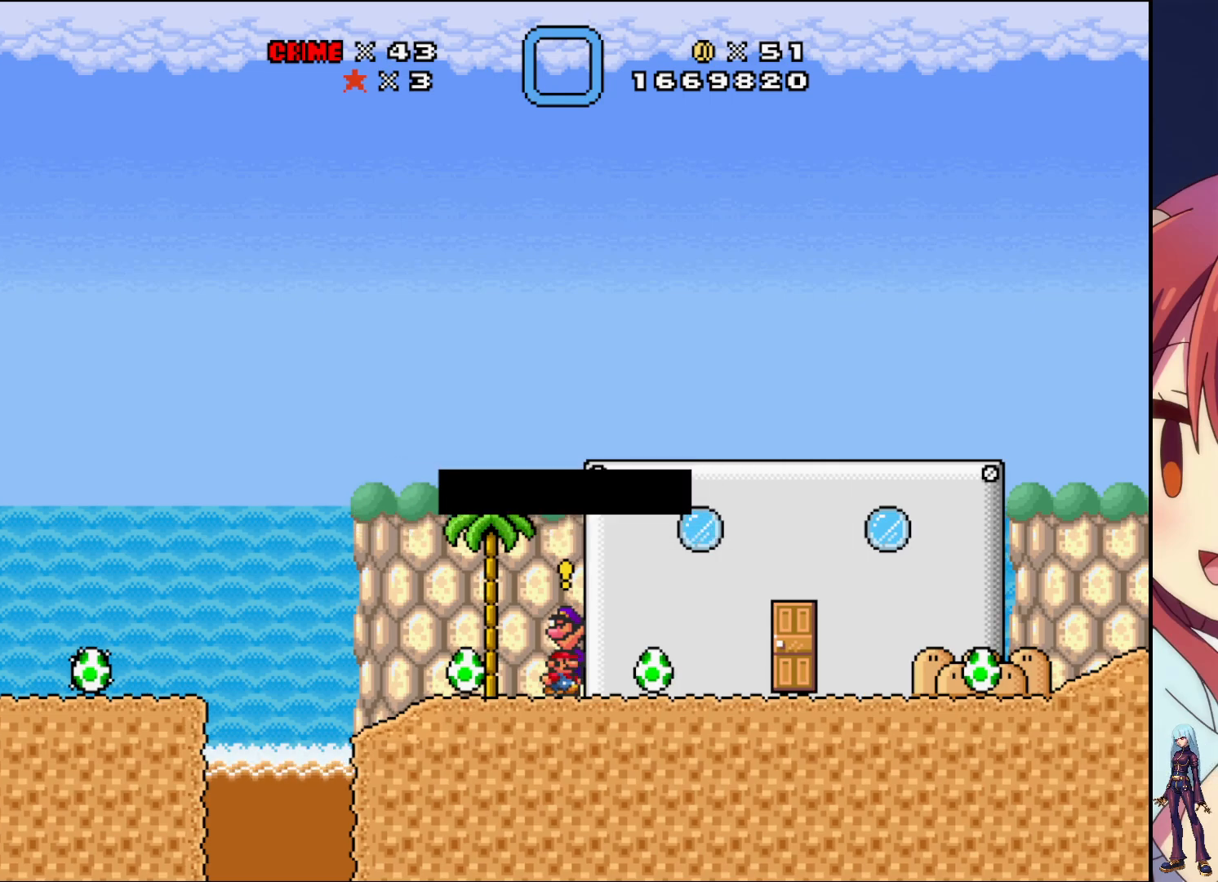
{"buttons": ["DPAD_RIGHT"], "events": [[467, "DPAD_RIGHT", "down"]]}
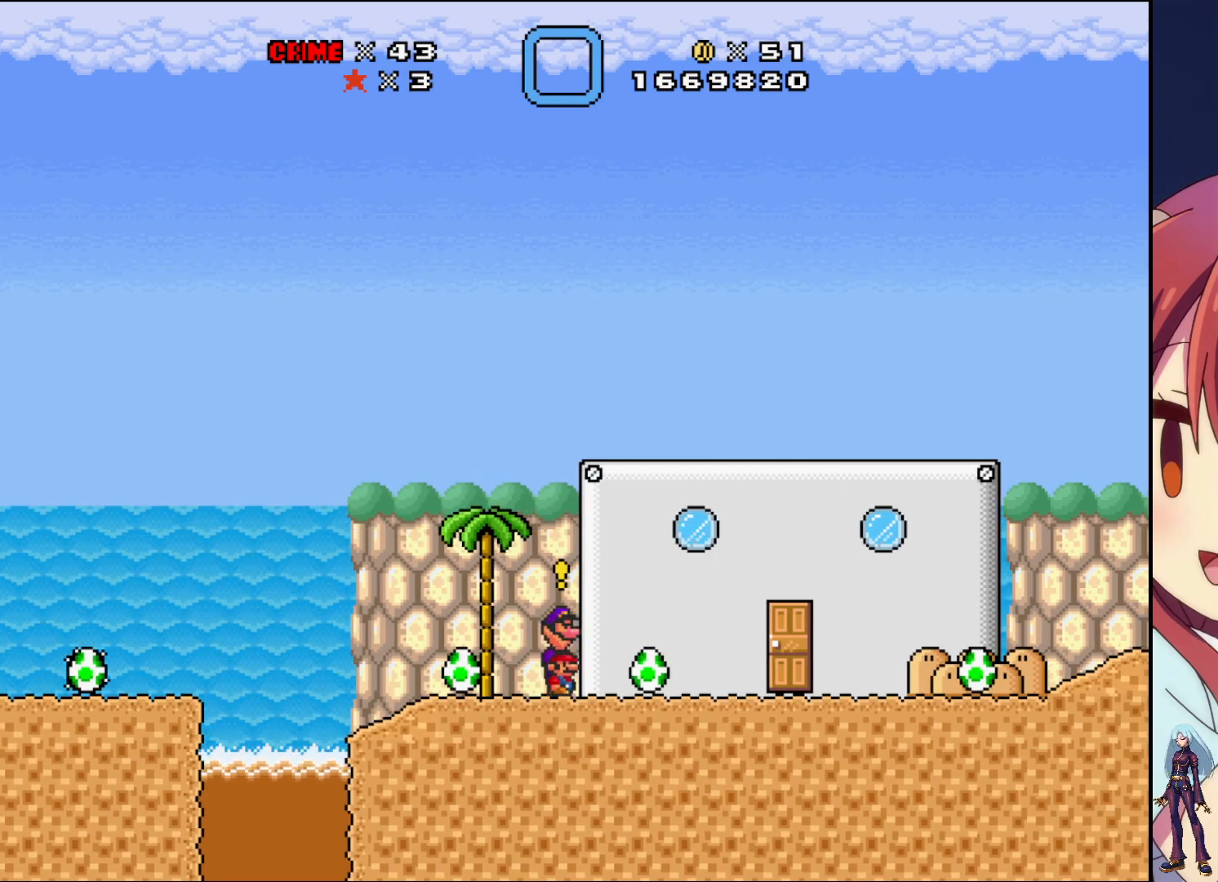
{"buttons": ["DPAD_RIGHT"], "events": []}
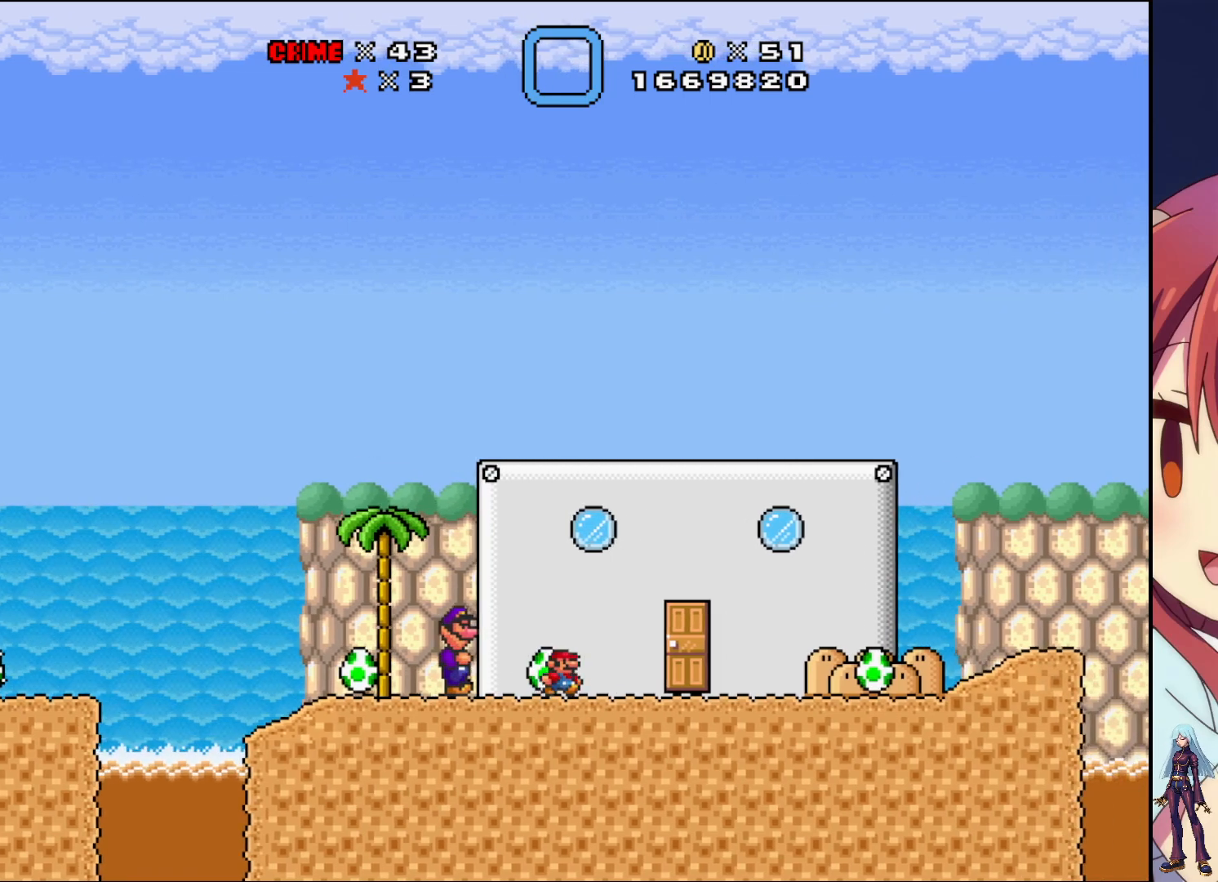
{"buttons": [], "events": [[283, "DPAD_RIGHT", "up"]]}
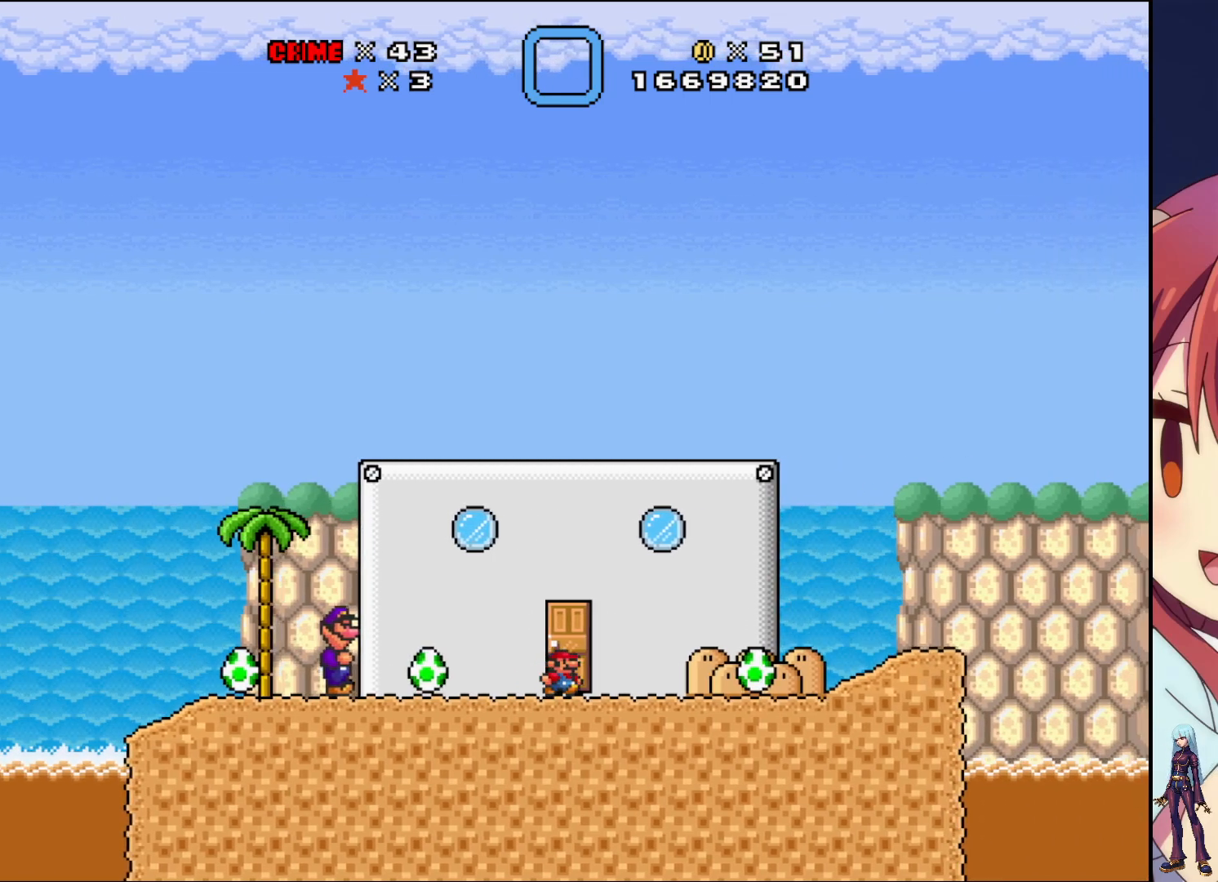
{"buttons": [], "events": [[233, "DPAD_UP", "down"], [433, "DPAD_UP", "up"]]}
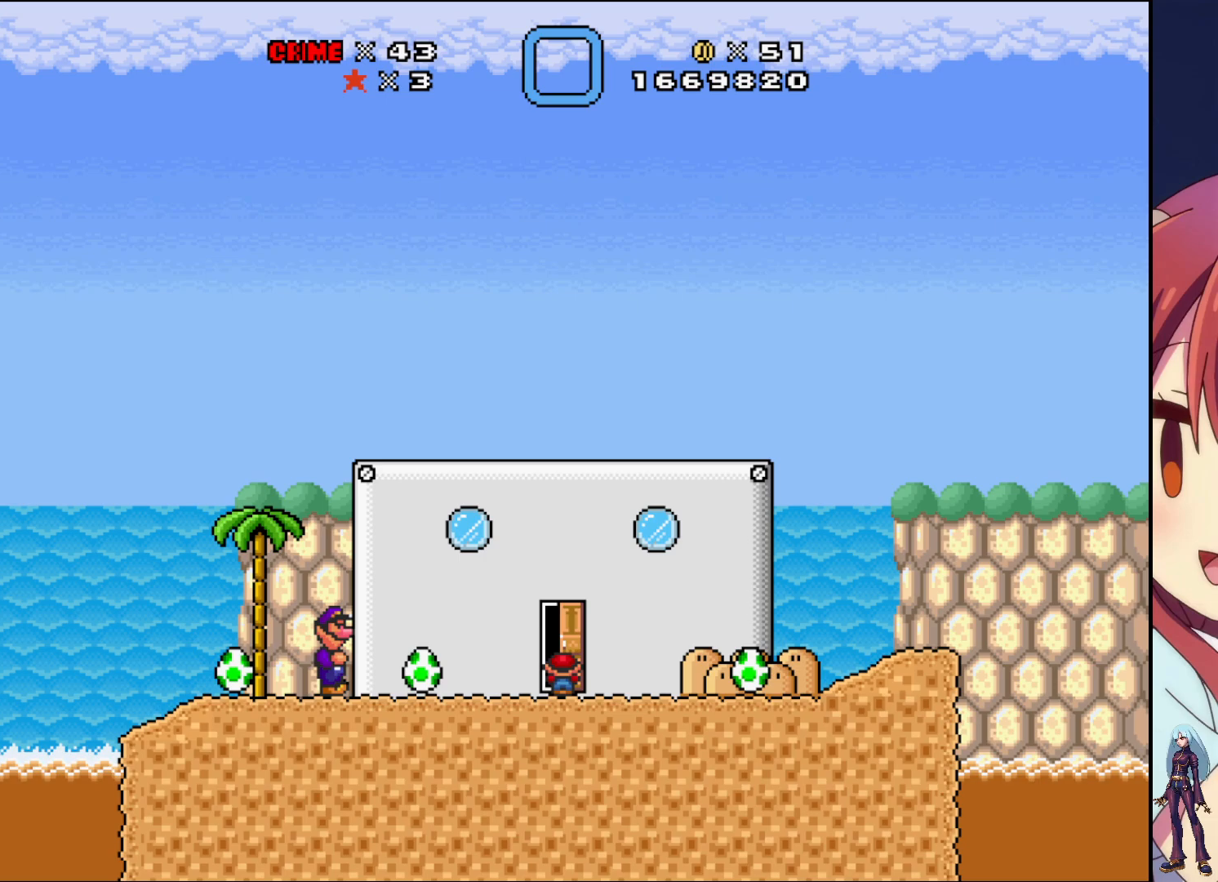
{"buttons": [], "events": []}
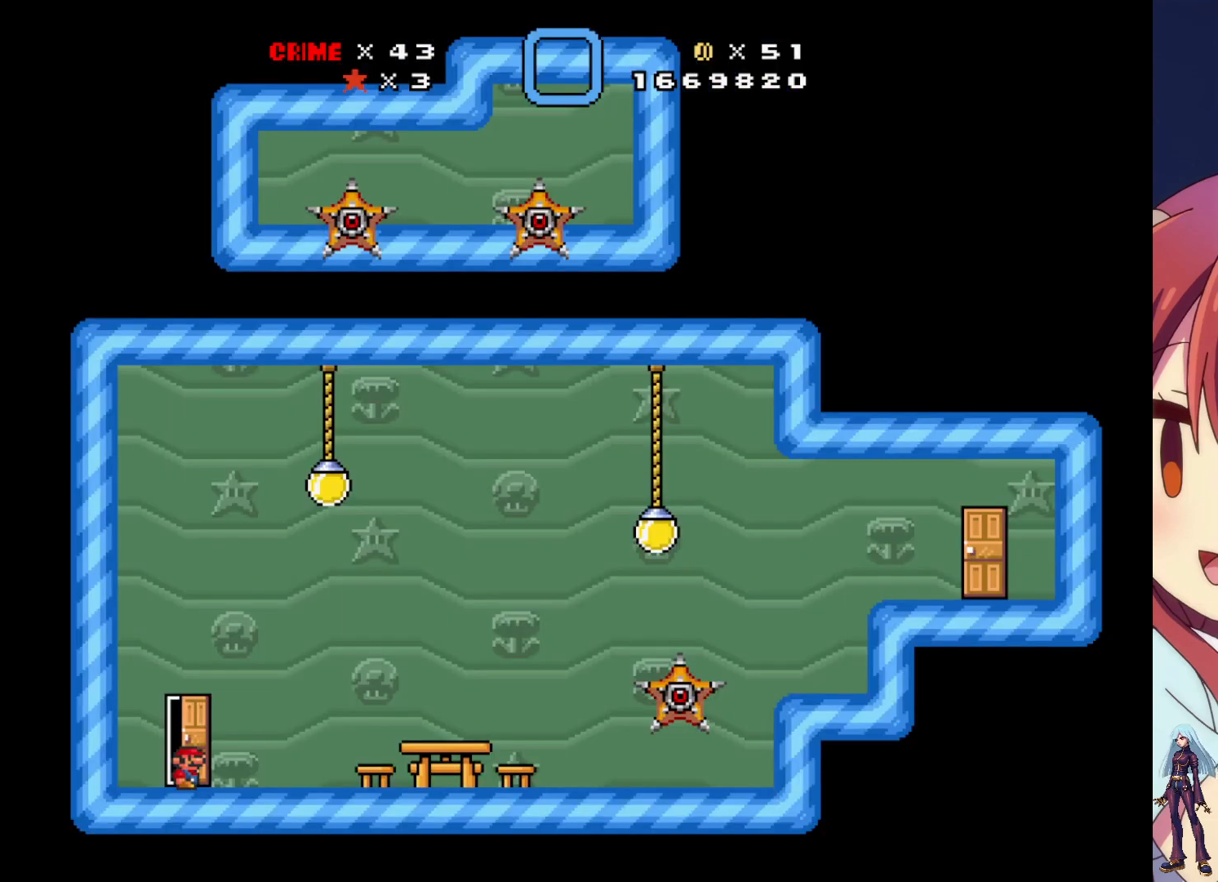
{"buttons": [], "events": []}
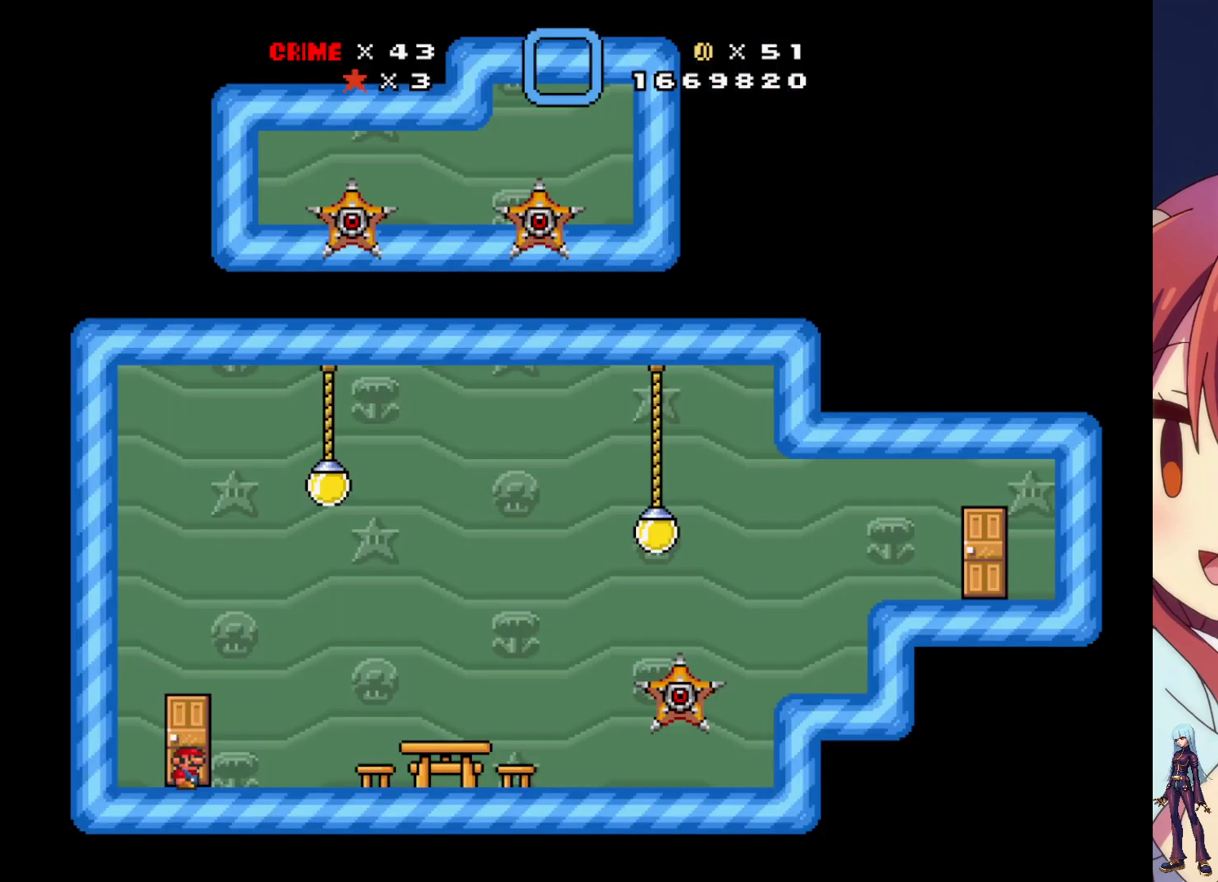
{"buttons": [], "events": []}
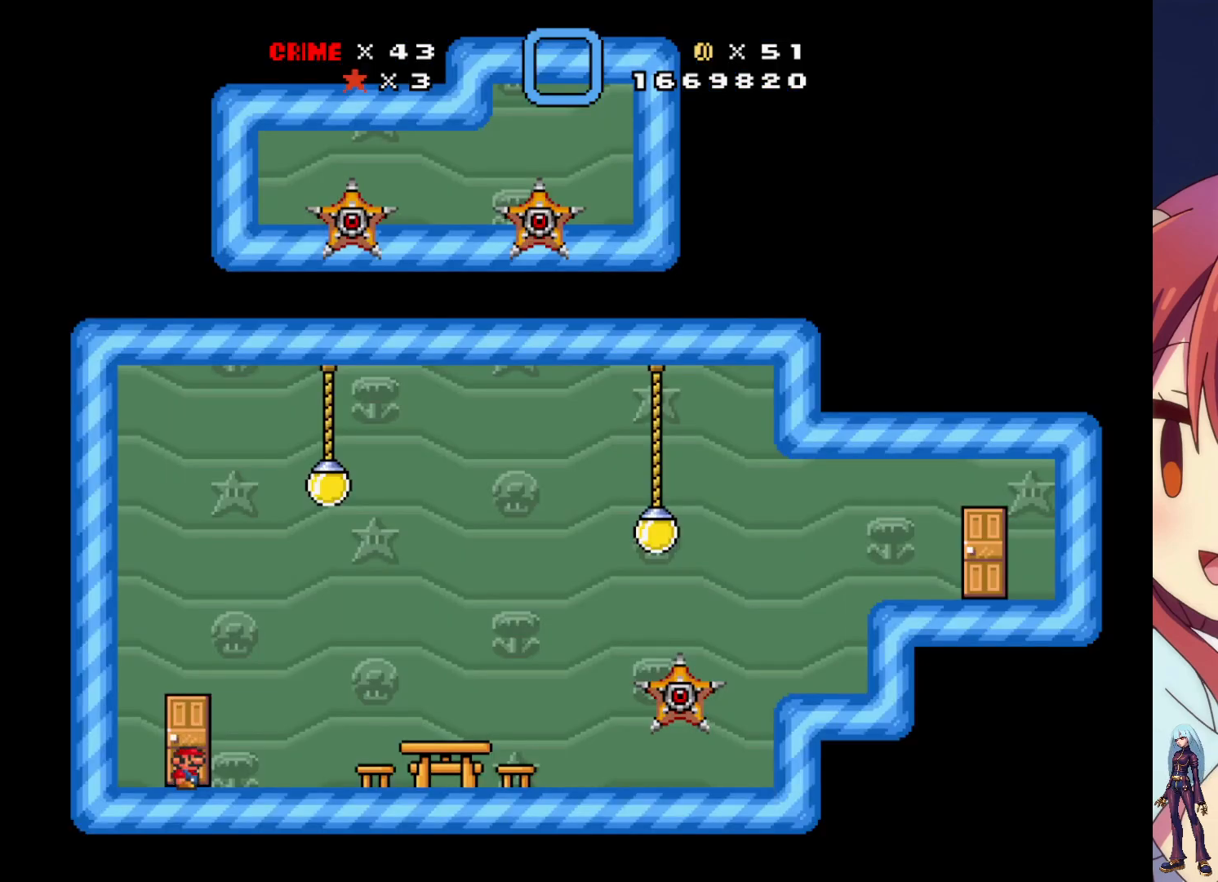
{"buttons": ["DPAD_UP"], "events": [[400, "DPAD_UP", "down"]]}
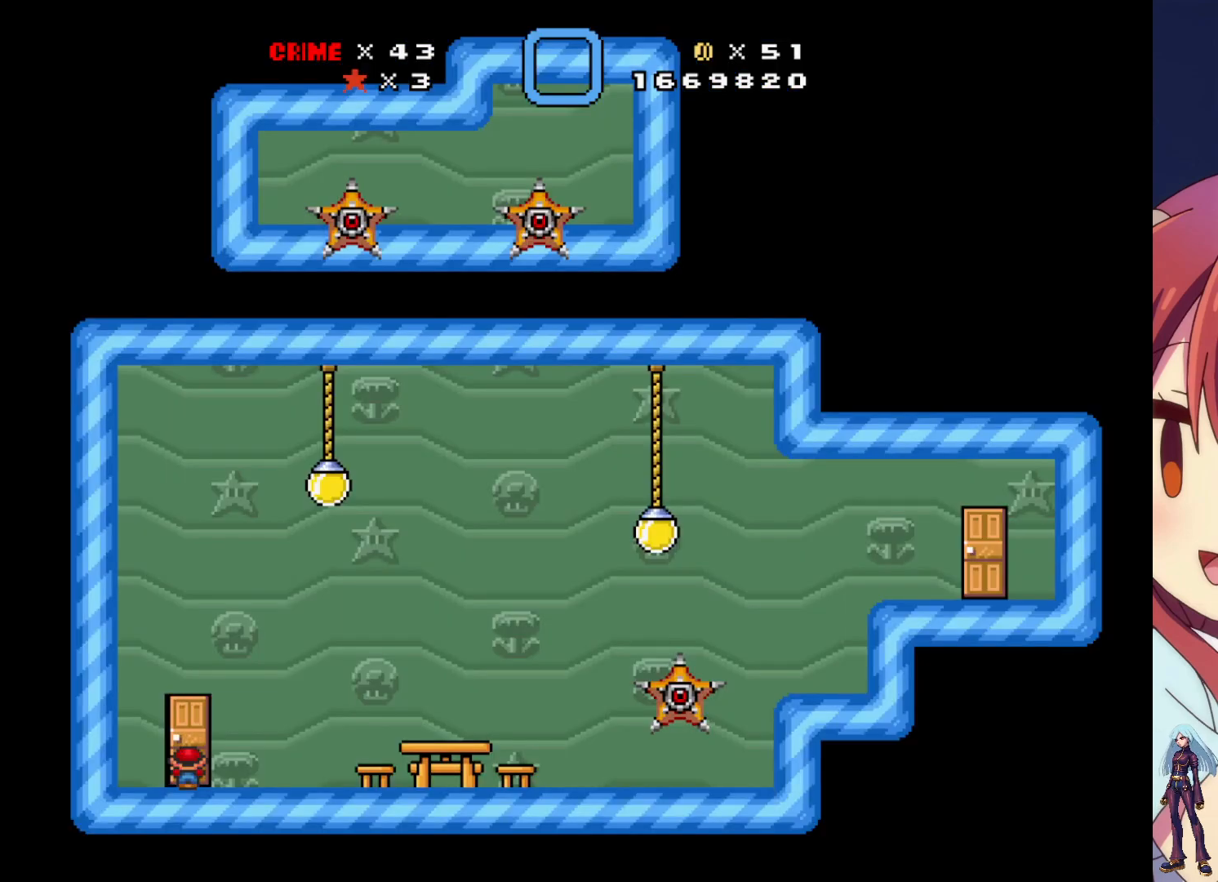
{"buttons": [], "events": [[83, "DPAD_UP", "up"]]}
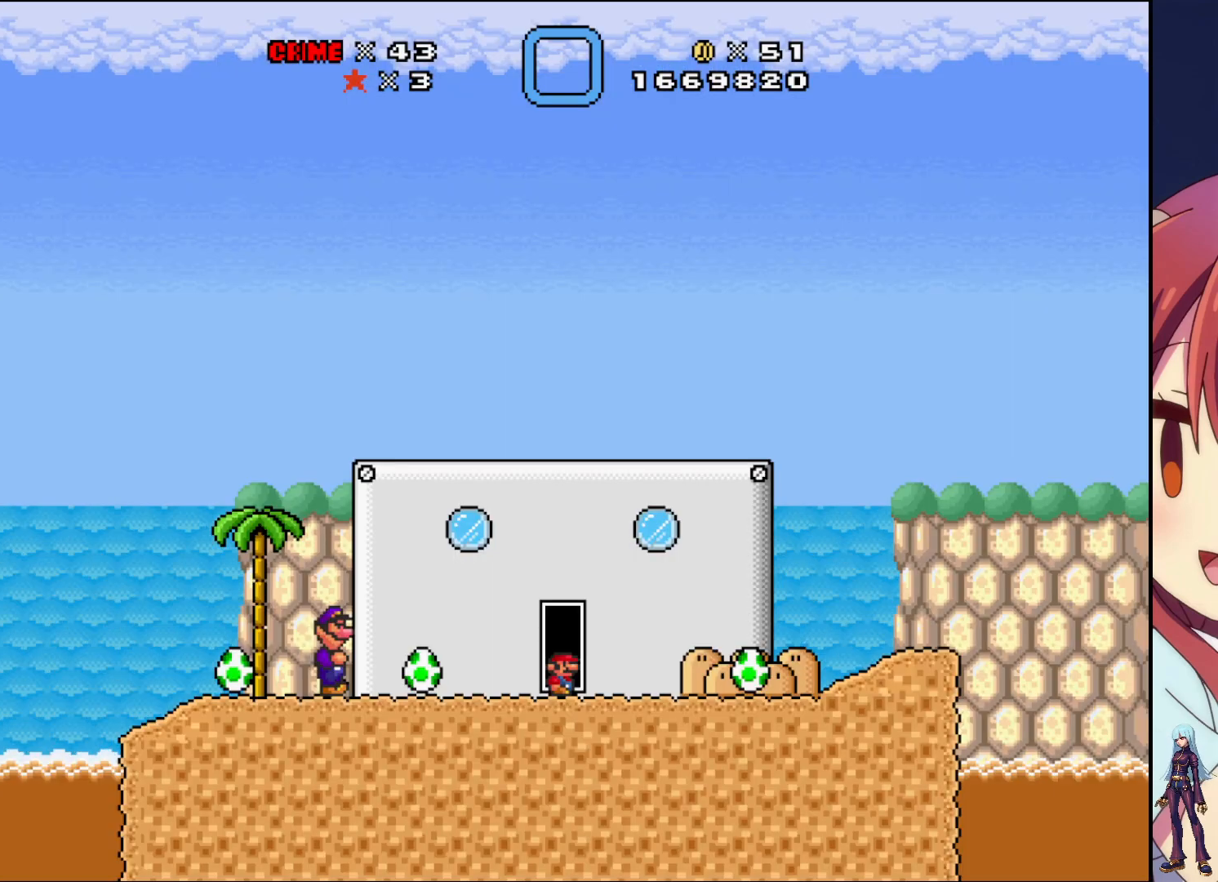
{"buttons": ["DPAD_RIGHT"], "events": [[33, "DPAD_RIGHT", "down"]]}